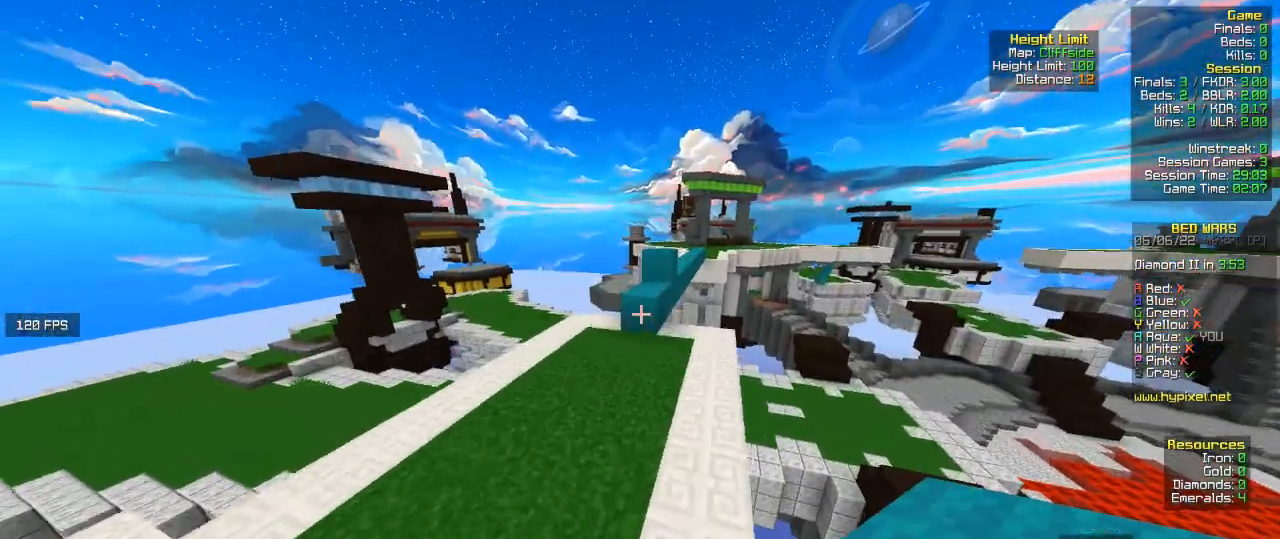
Gameplay with keyboard and mouse; each line is a JSON object with the keys and mouse buttons held at the frame after it. "events" lists presses ("down") and releases ("up") of "a", "d", "s", "w", "mouse_left" and "mouse_right" between this image and that frame as [ms after this image, input, new state], when the widget could be followed in between. "mouse_left", "mouse_right" = the "left", "right" buttons of the "mouse" list. No other keys are recorded. Fast repeated clicks can show as one long hold. Mouse movement is not recorded.
{"keys": ["w"], "mouse": ["right"], "events": [[400, "mouse_right", "down"]]}
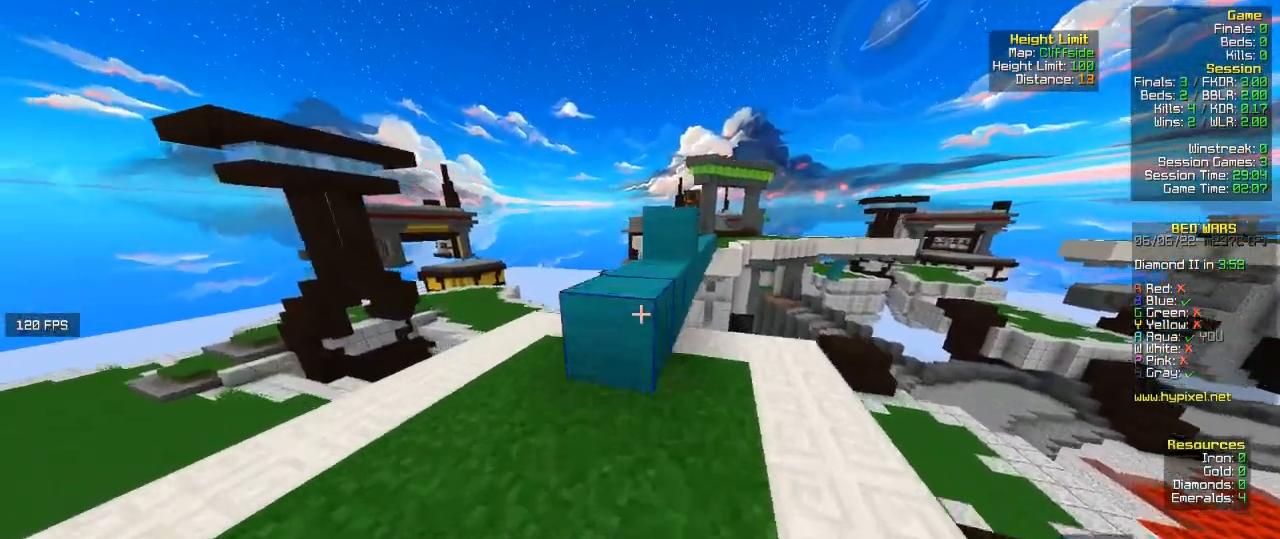
{"keys": ["w"], "mouse": [], "events": [[67, "mouse_right", "up"]]}
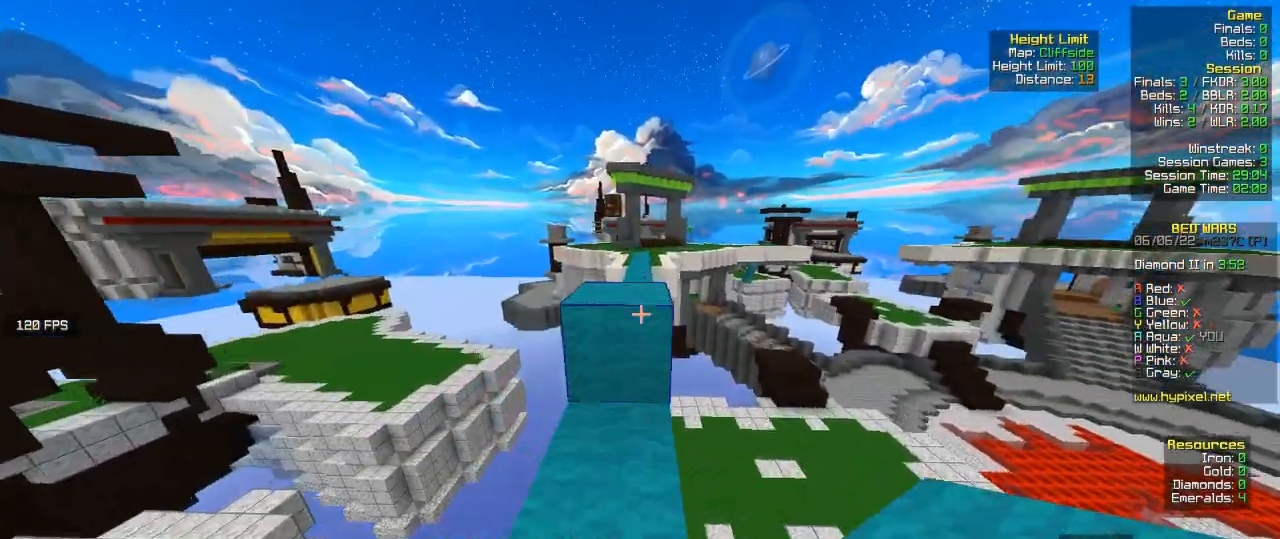
{"keys": ["w"], "mouse": [], "events": [[233, "a", "down"], [500, "a", "up"]]}
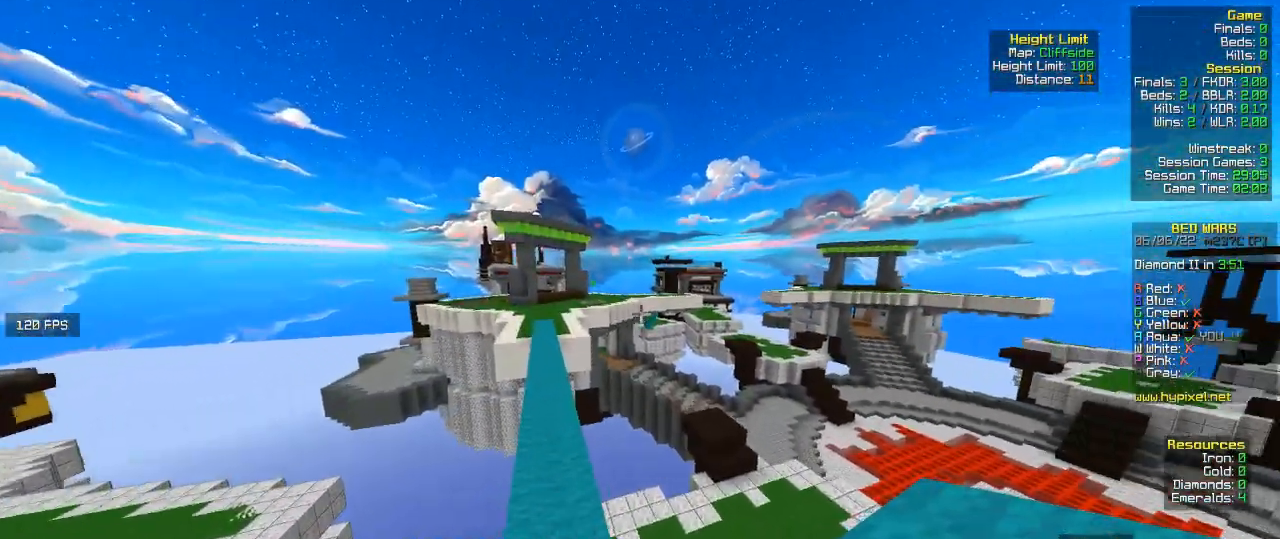
{"keys": ["a", "w"], "mouse": ["left"], "events": [[200, "a", "down"], [500, "mouse_left", "down"]]}
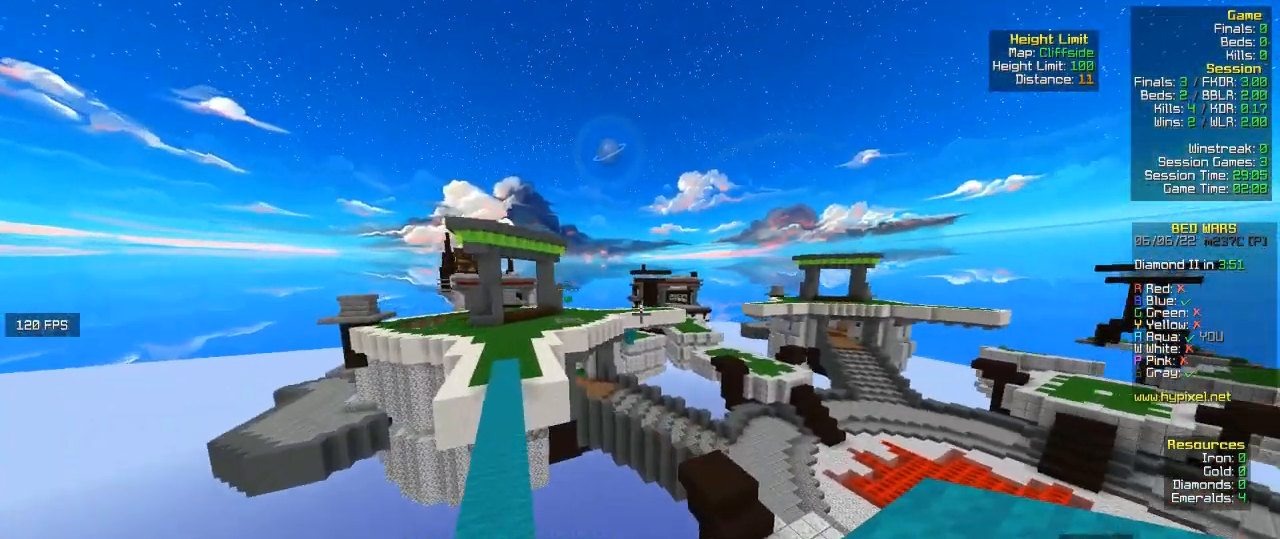
{"keys": ["w"], "mouse": [], "events": [[100, "mouse_left", "up"], [400, "a", "up"]]}
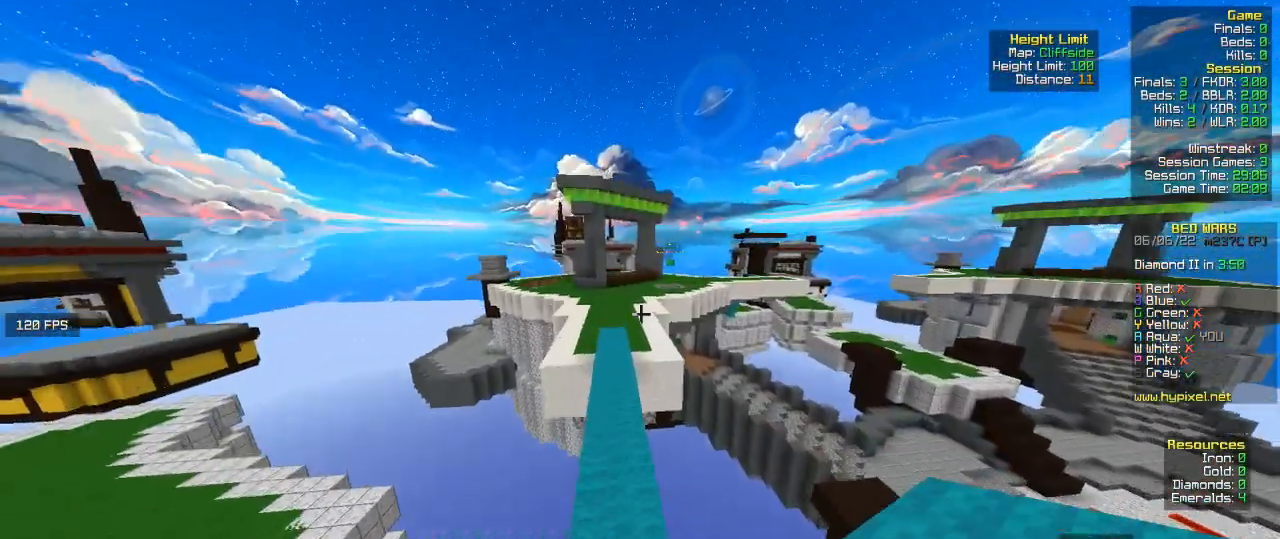
{"keys": ["w"], "mouse": [], "events": []}
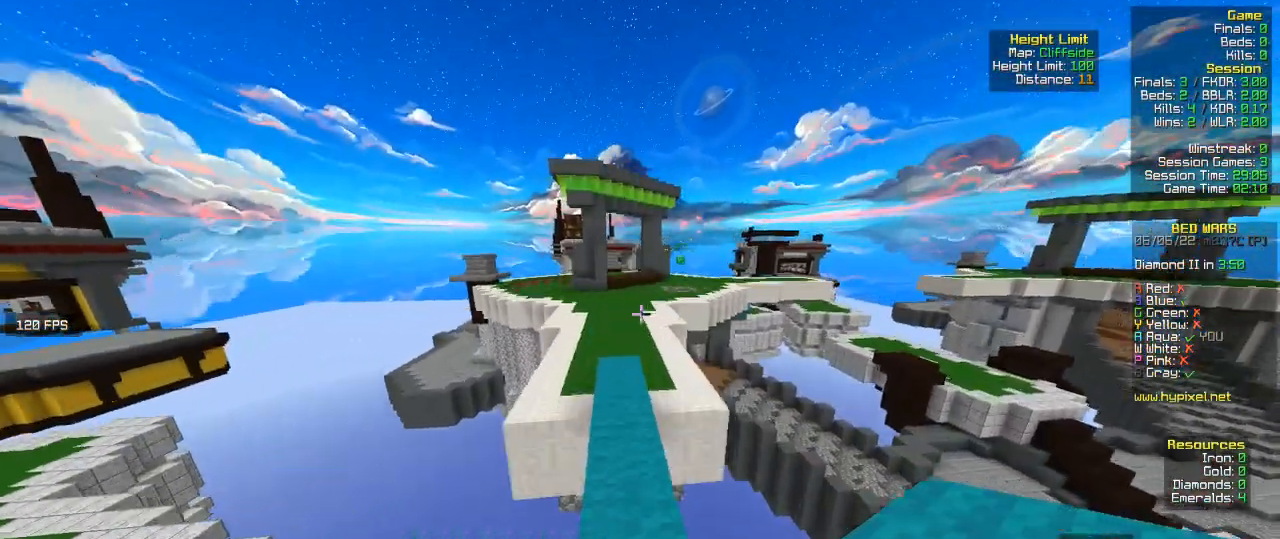
{"keys": ["a", "w"], "mouse": [], "events": [[333, "a", "down"]]}
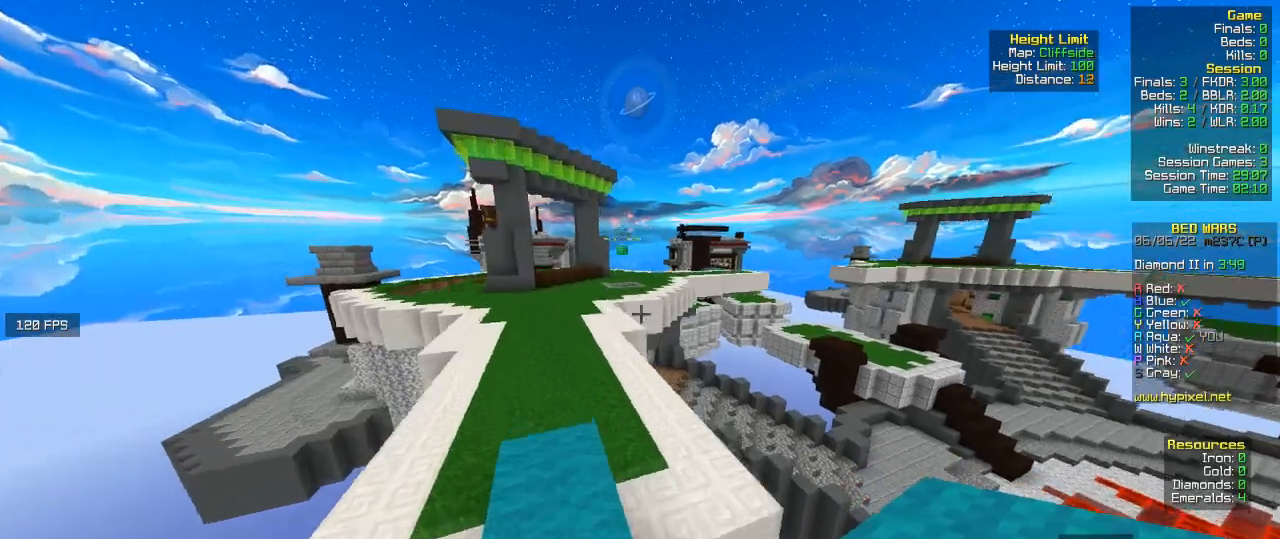
{"keys": ["w"], "mouse": [], "events": [[233, "a", "up"]]}
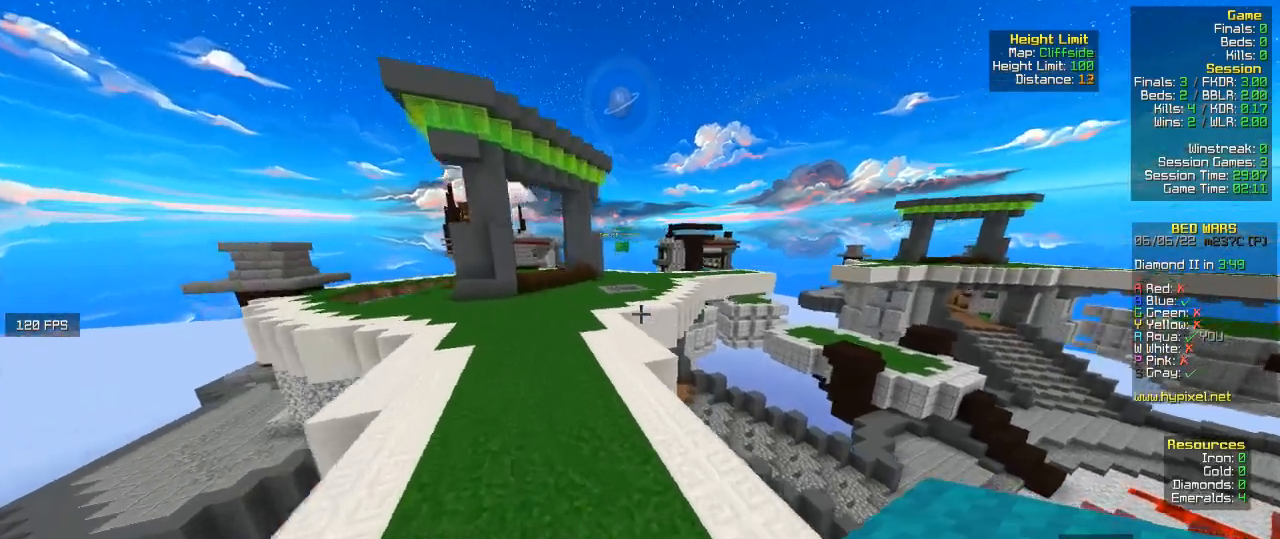
{"keys": ["w"], "mouse": [], "events": []}
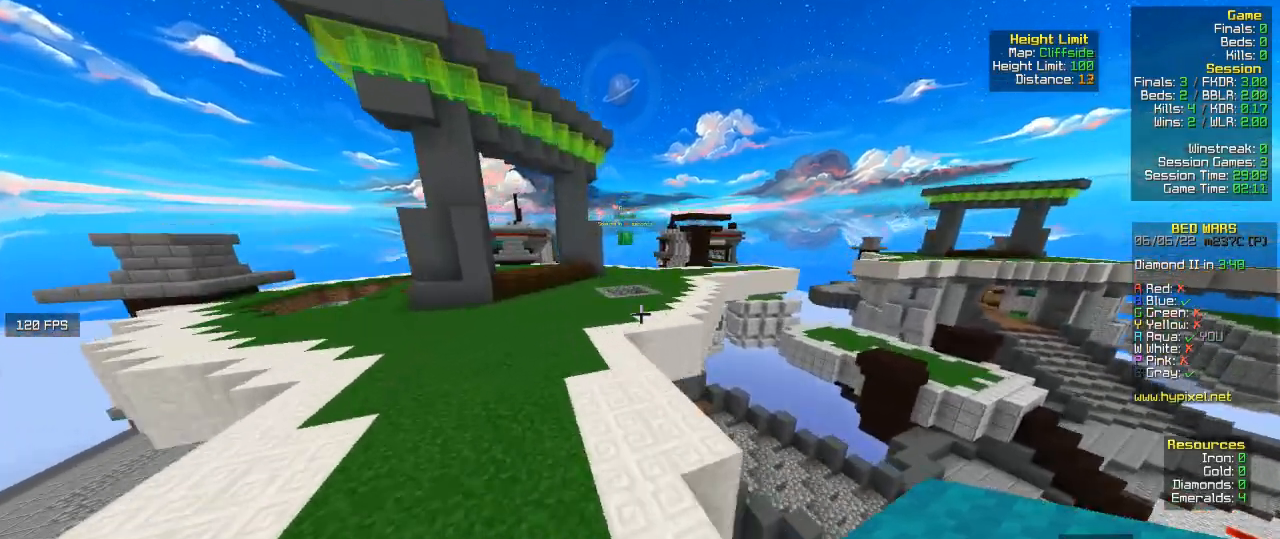
{"keys": ["w"], "mouse": [], "events": []}
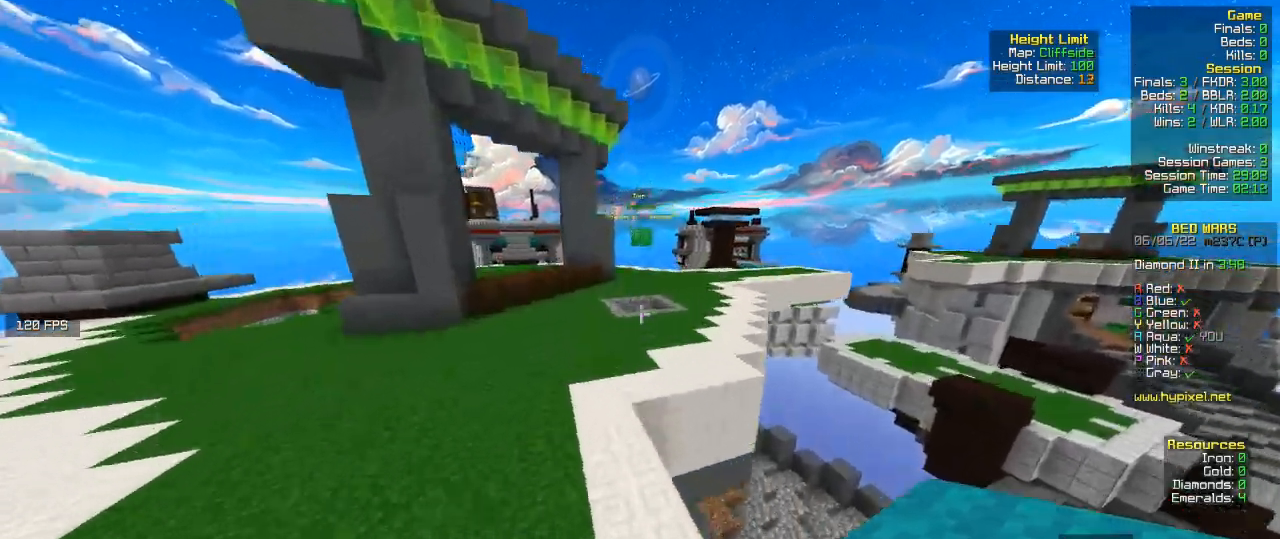
{"keys": ["w"], "mouse": [], "events": []}
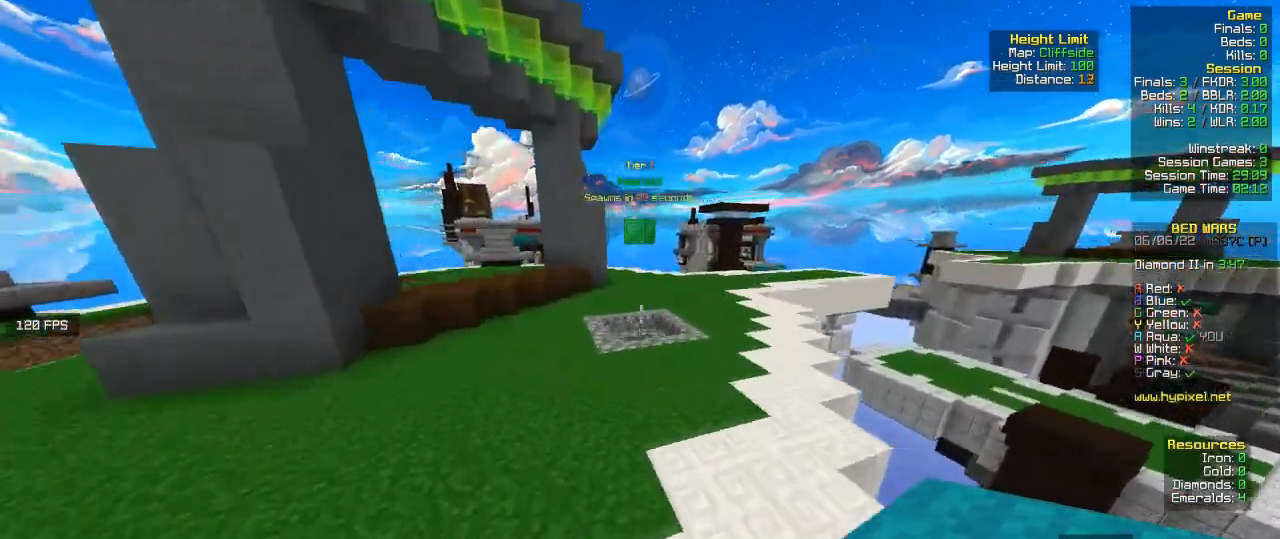
{"keys": ["w"], "mouse": [], "events": []}
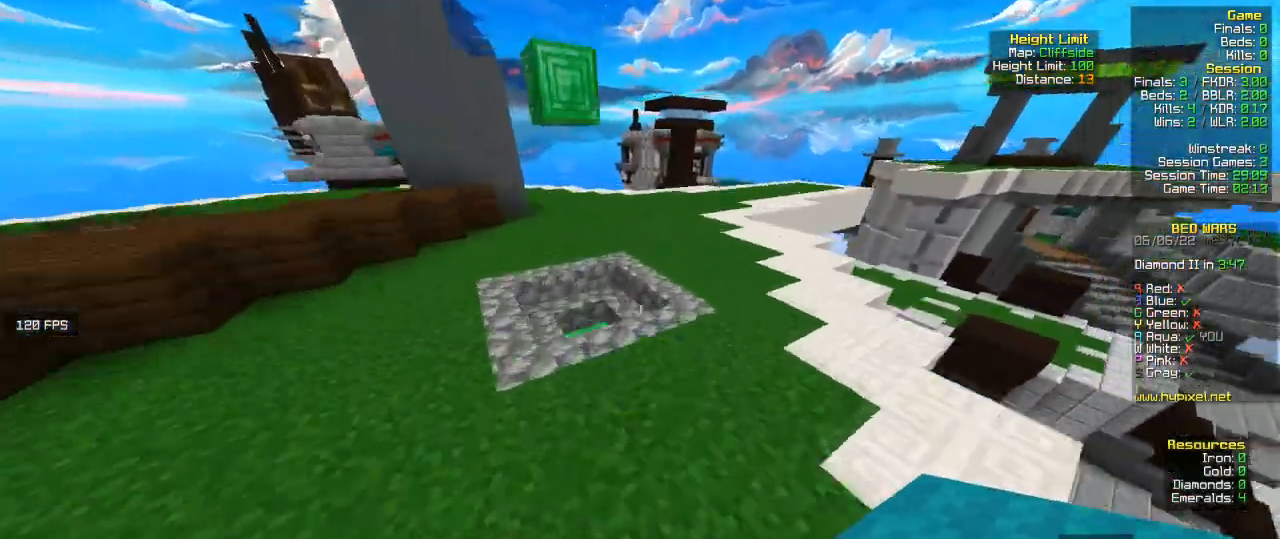
{"keys": ["a", "w"], "mouse": [], "events": [[300, "a", "down"]]}
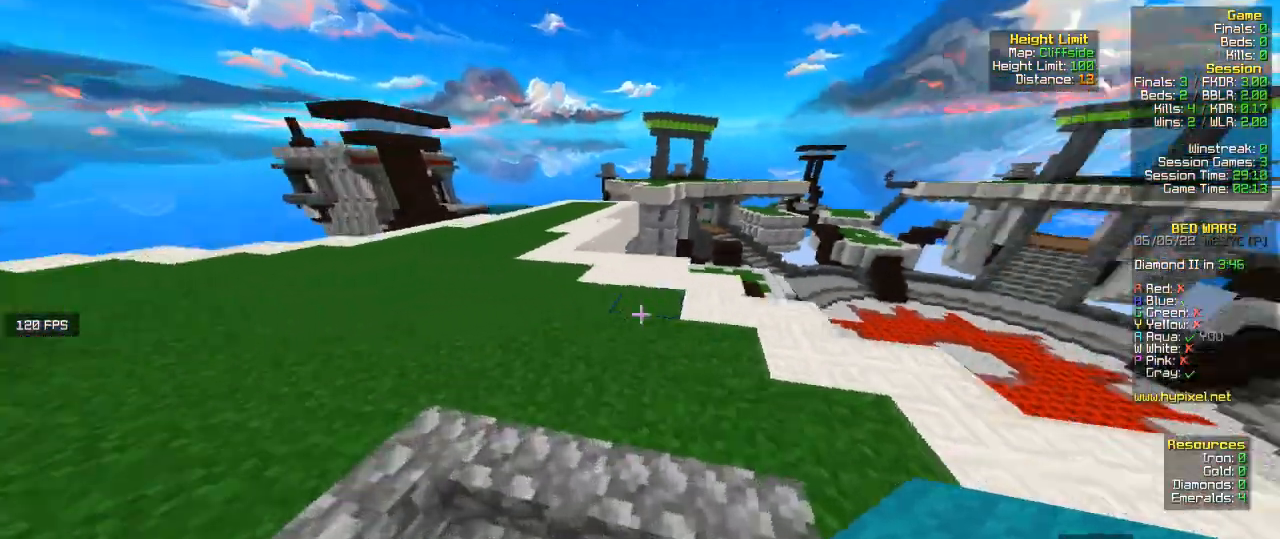
{"keys": ["a", "w"], "mouse": [], "events": []}
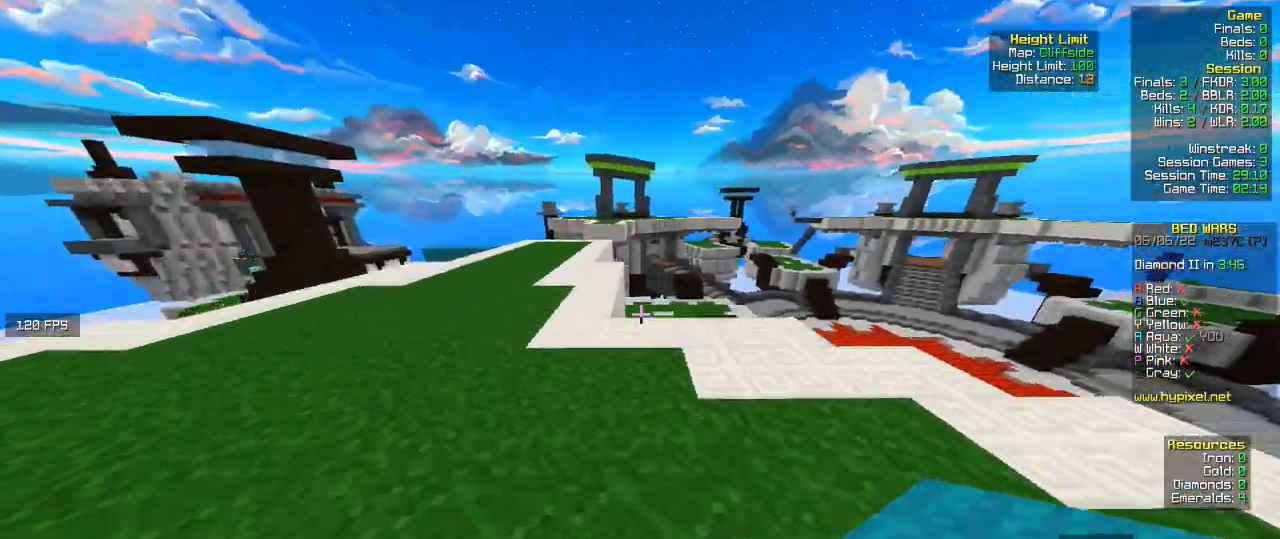
{"keys": ["a", "w"], "mouse": [], "events": []}
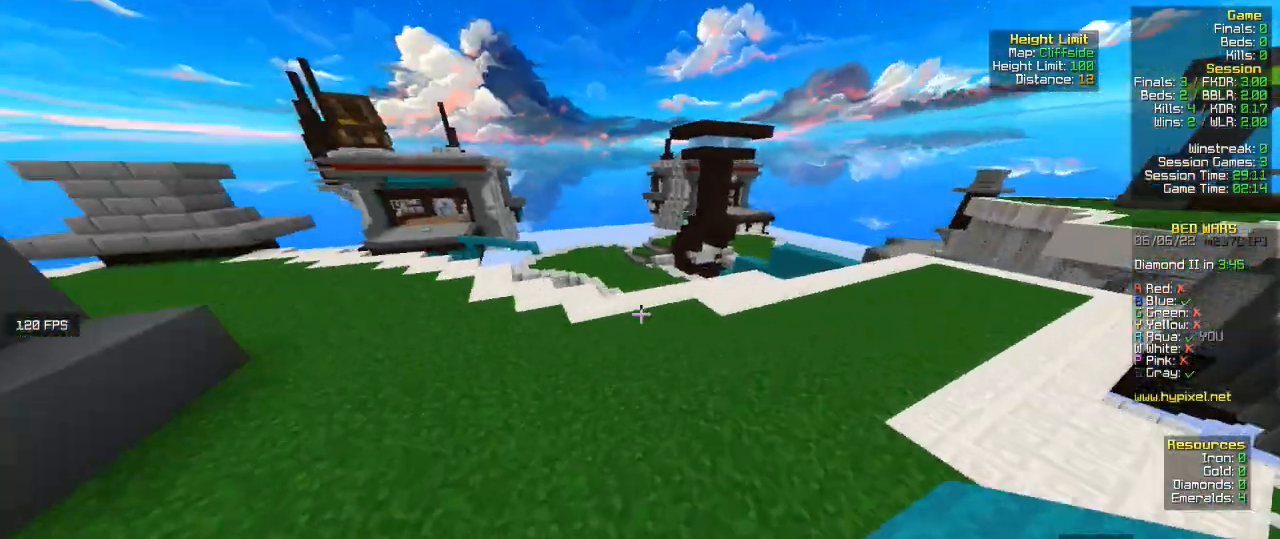
{"keys": ["d", "w"], "mouse": [], "events": [[67, "a", "up"], [433, "d", "down"]]}
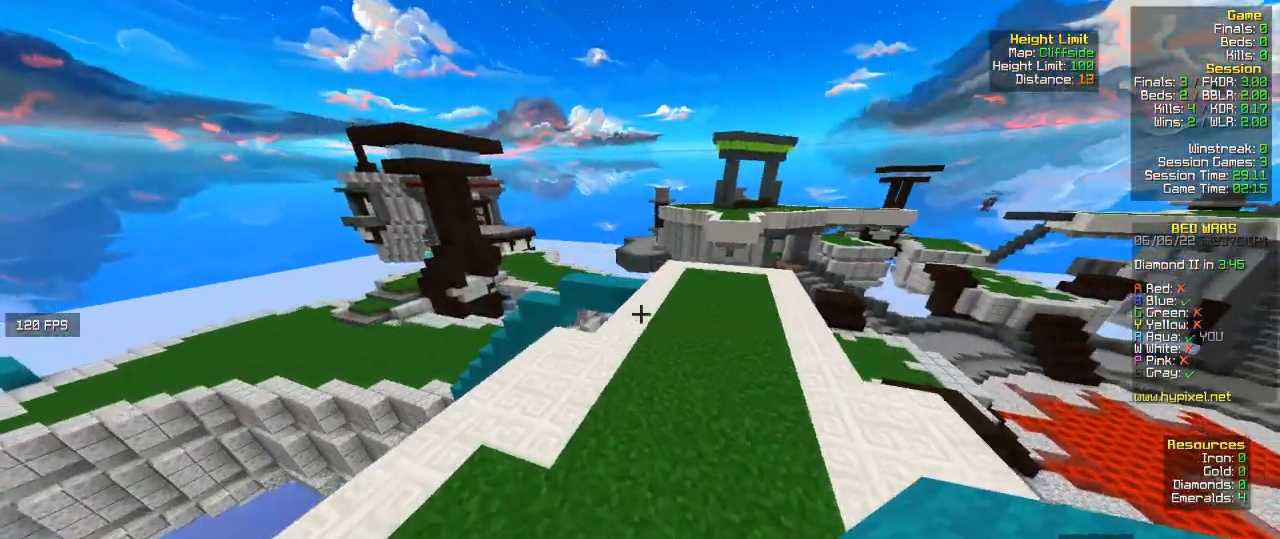
{"keys": ["d", "w"], "mouse": [], "events": [[233, "d", "up"], [467, "d", "down"]]}
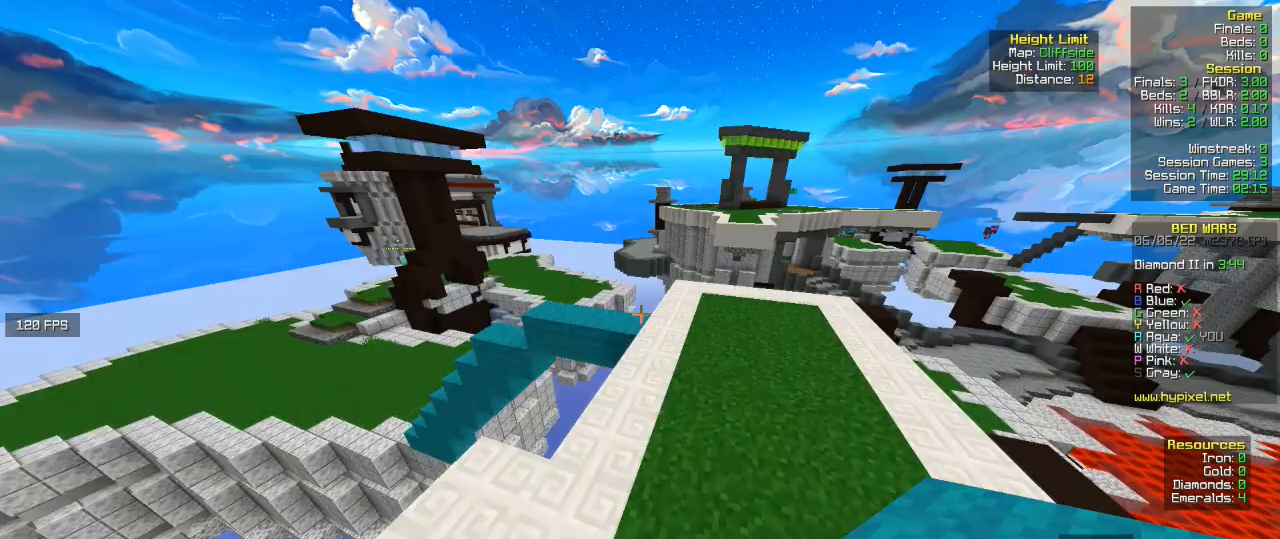
{"keys": ["w"], "mouse": [], "events": [[400, "d", "up"]]}
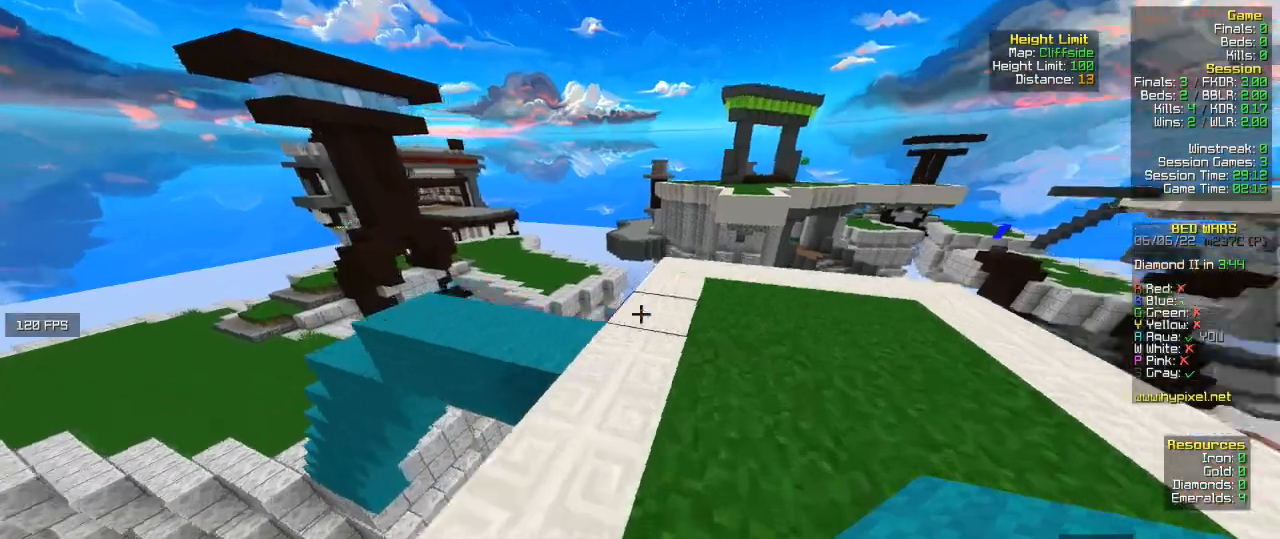
{"keys": [], "mouse": [], "events": [[33, "d", "down"], [267, "d", "up"], [500, "w", "up"]]}
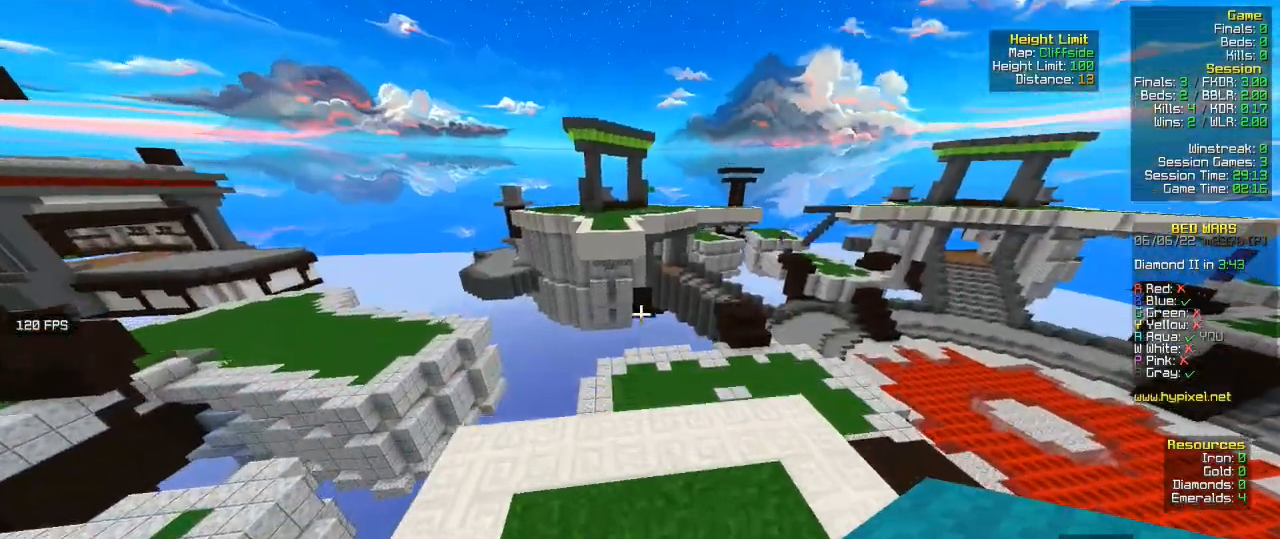
{"keys": [], "mouse": [], "events": []}
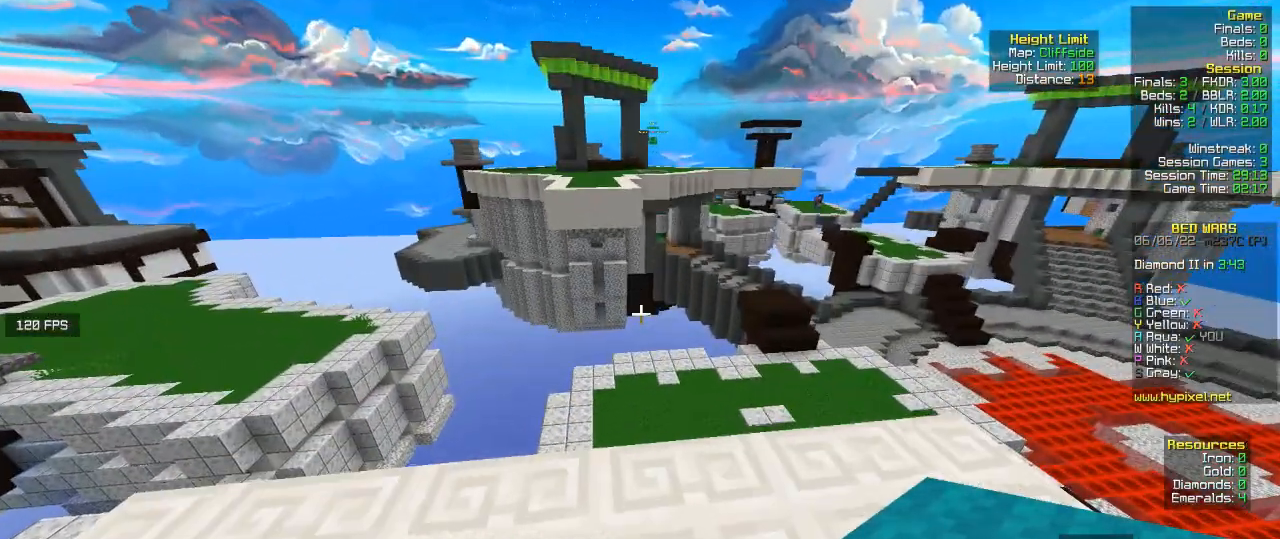
{"keys": ["a", "w"], "mouse": [], "events": [[267, "a", "down"], [333, "w", "down"]]}
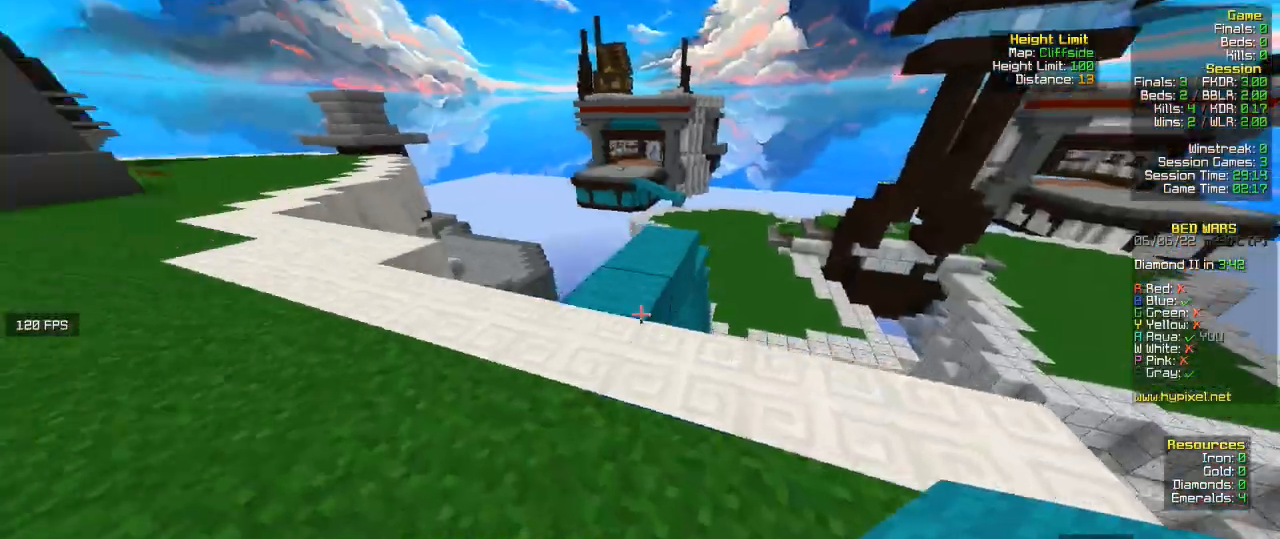
{"keys": ["w"], "mouse": [], "events": [[133, "a", "up"]]}
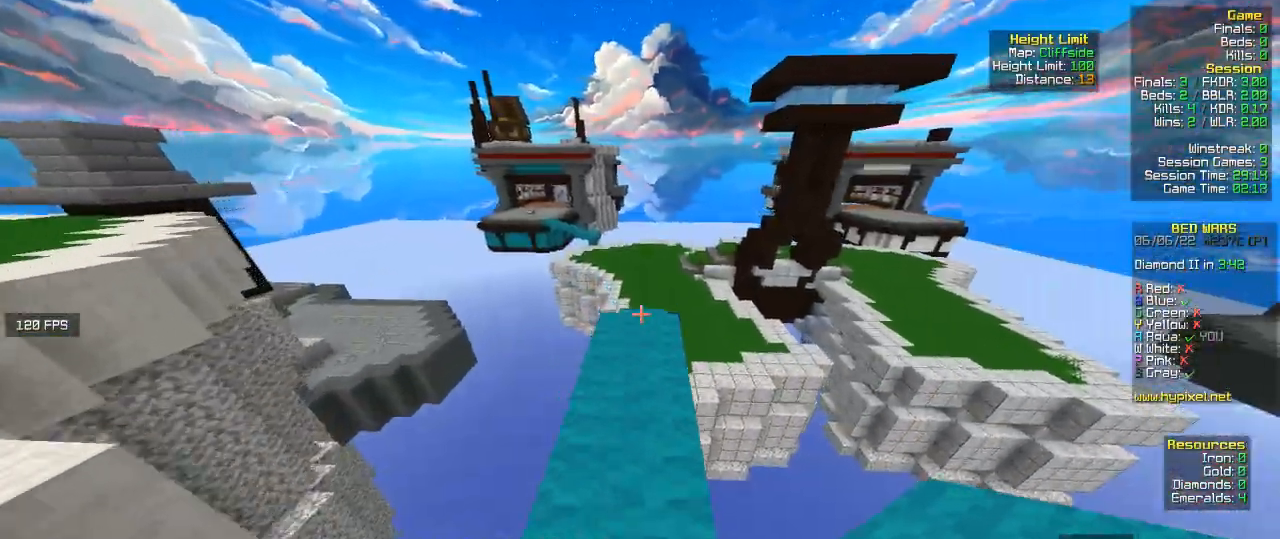
{"keys": ["w"], "mouse": [], "events": []}
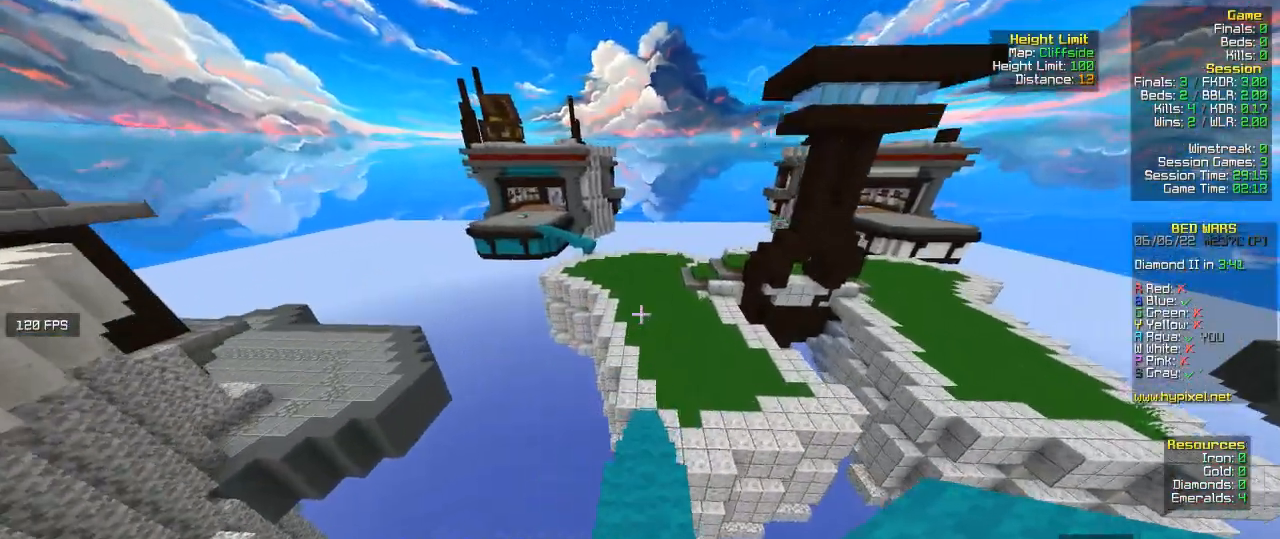
{"keys": ["w"], "mouse": [], "events": []}
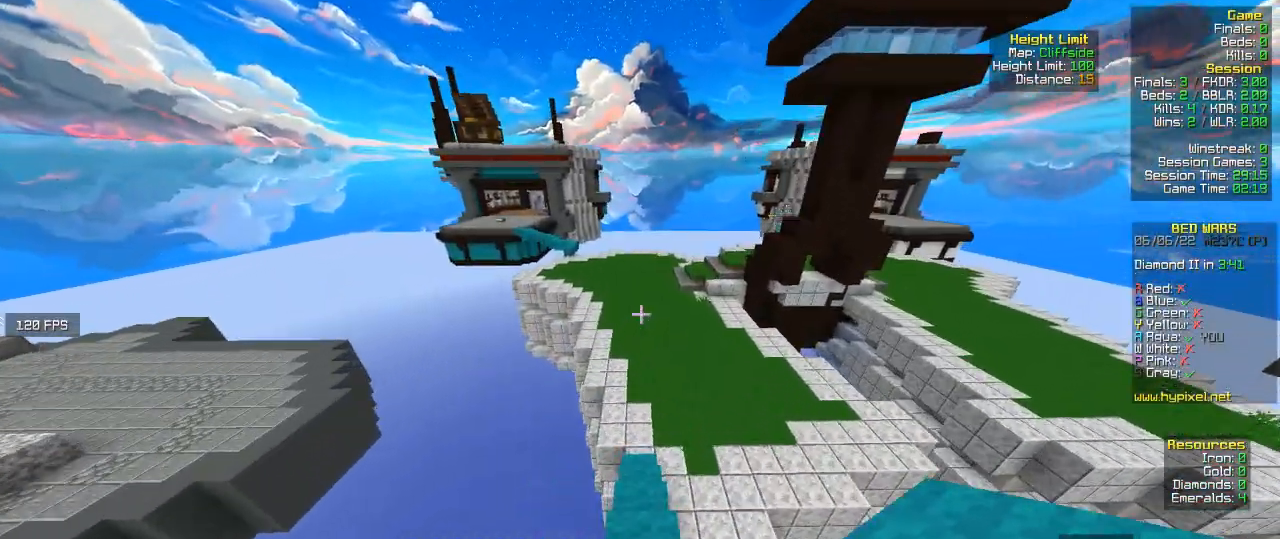
{"keys": ["w"], "mouse": [], "events": []}
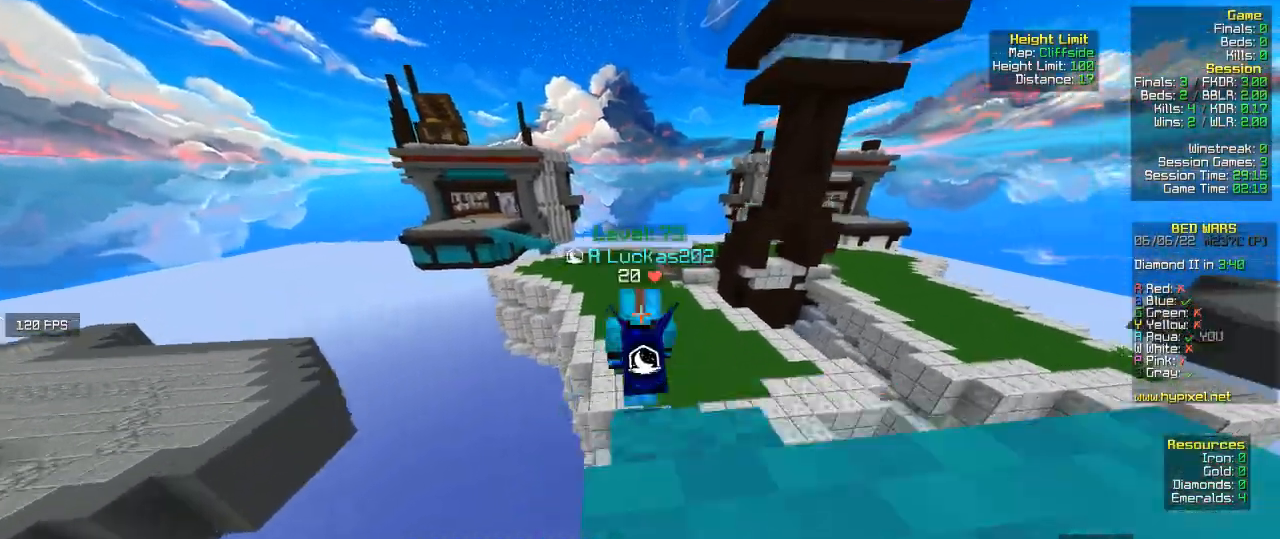
{"keys": ["w"], "mouse": [], "events": []}
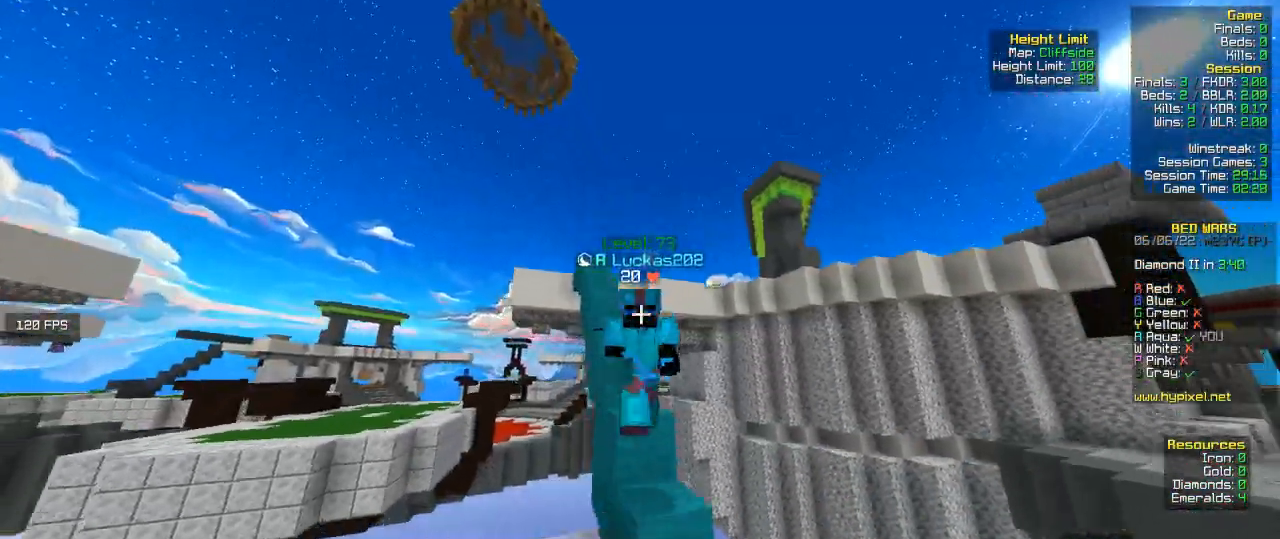
{"keys": ["w"], "mouse": [], "events": []}
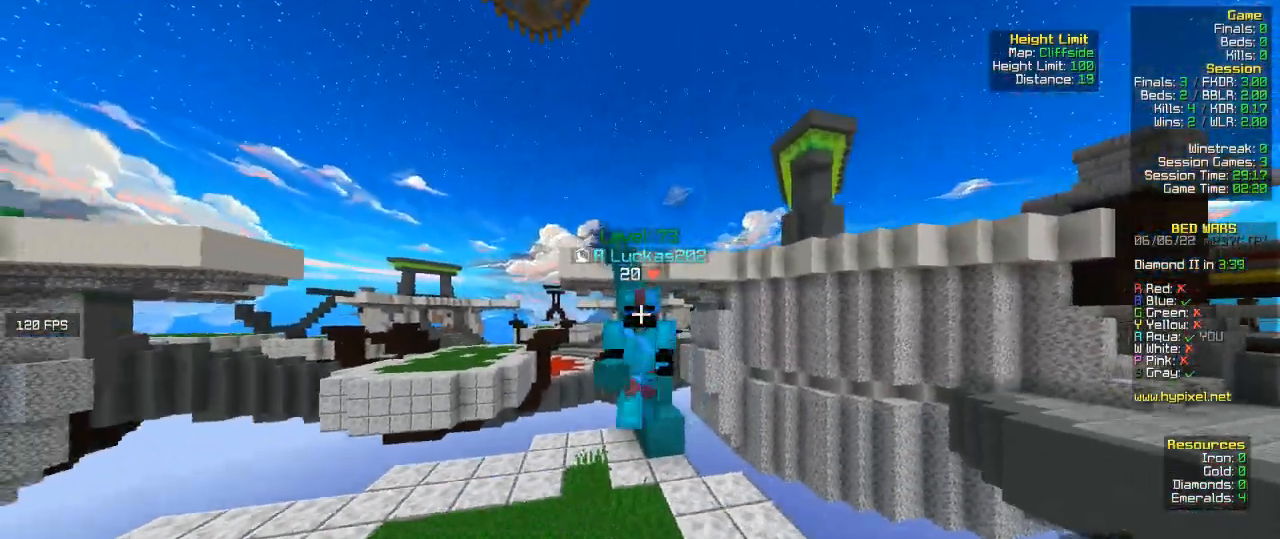
{"keys": ["w"], "mouse": [], "events": []}